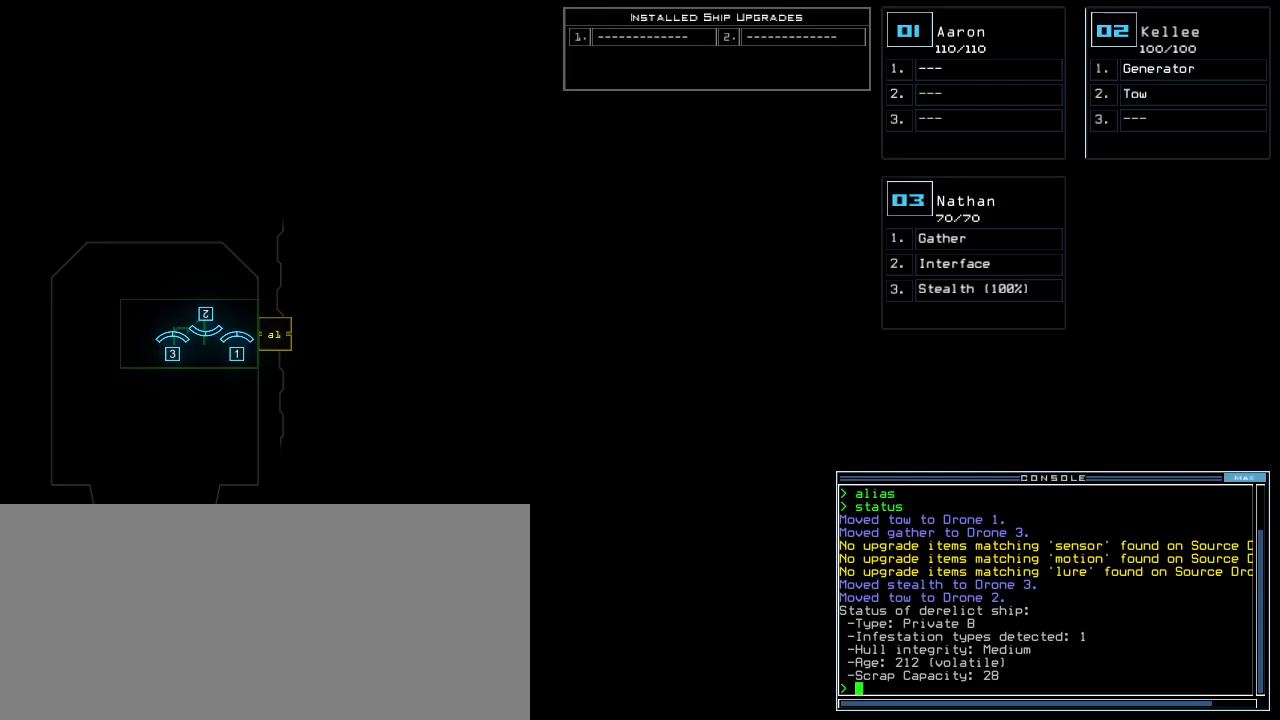
Gameplay with keyboard; each line is a JSON object with the keys held at the frame after it. "events" lists presses ("down") and releases ("up") of ".", "0", "1", "2", "3", "4", "5", "6", "7", "8", "9", "a", "b", "backspace", "c", "caps_lock", "comma", "ctrl_l", "d", "down", "e", "equals", "escape", "f", "f12", "g", "h", "i", "j", "k", "l", "left", "m", "minus", "n", "o", "p", "q", "quote", "r", "return", "right", "s", "semicolon", "shift_l", "shift_r", "space", "t", "tab", "tilde", "u", "up", "v", "w", "x", "y" and "z" between this image and that frame as [ms after this image, input, new state], when the widget could be followed in between. No other keys are recorded. Mouse input is not recorded. Not read: ctrl_r.
{"keys": ["left", "up"]}
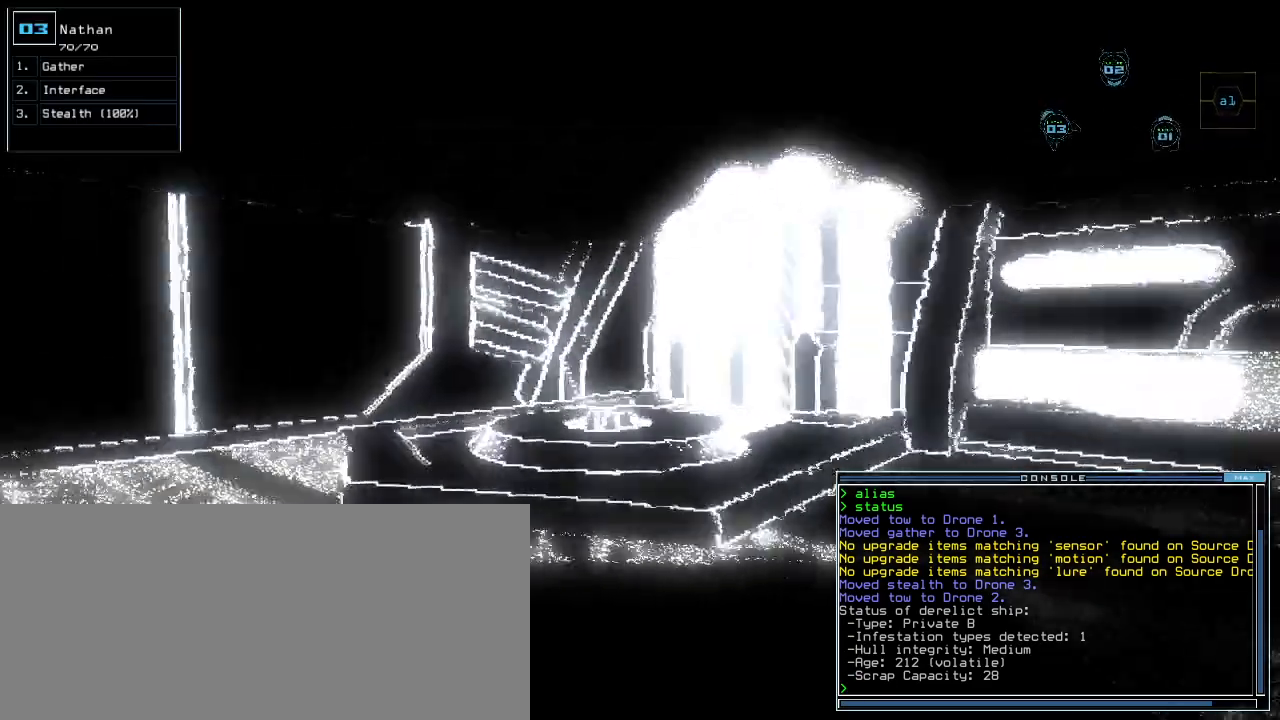
{"keys": ["right"], "events": [[120, "right", "down"], [160, "left", "up"], [280, "up", "up"]]}
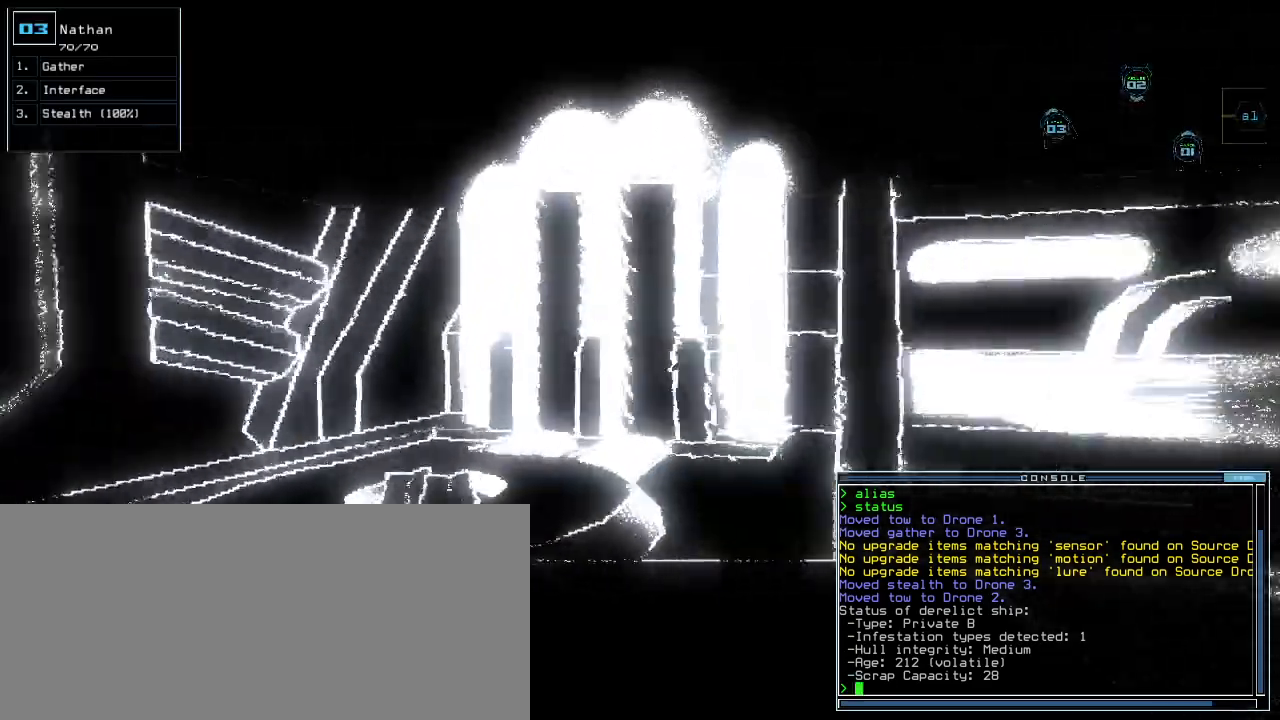
{"keys": ["up"], "events": [[160, "up", "down"], [500, "right", "up"]]}
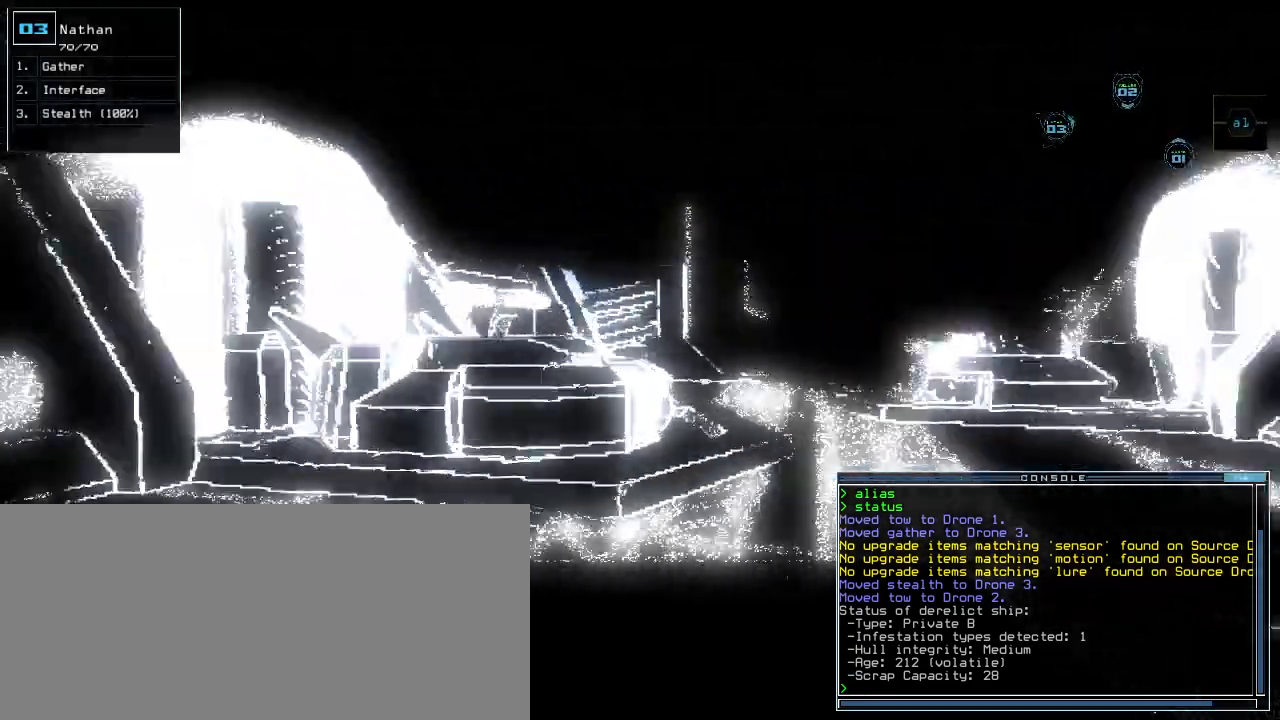
{"keys": ["up"]}
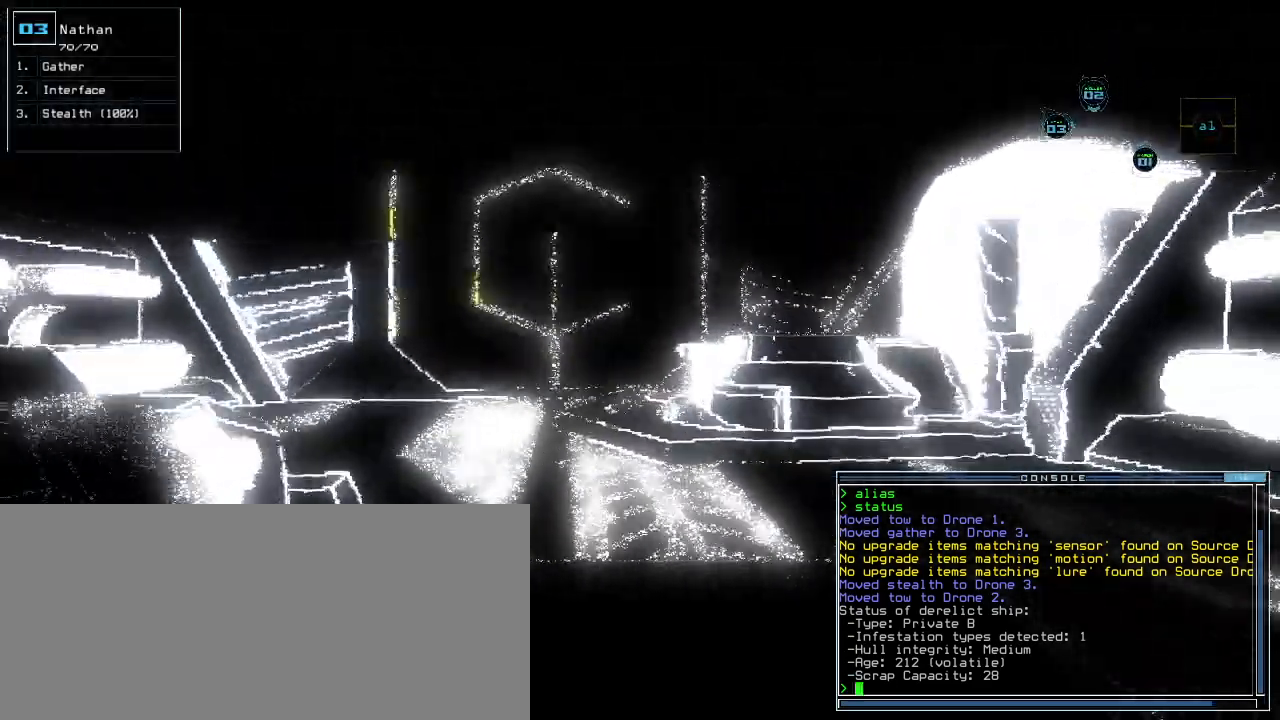
{"keys": ["up"]}